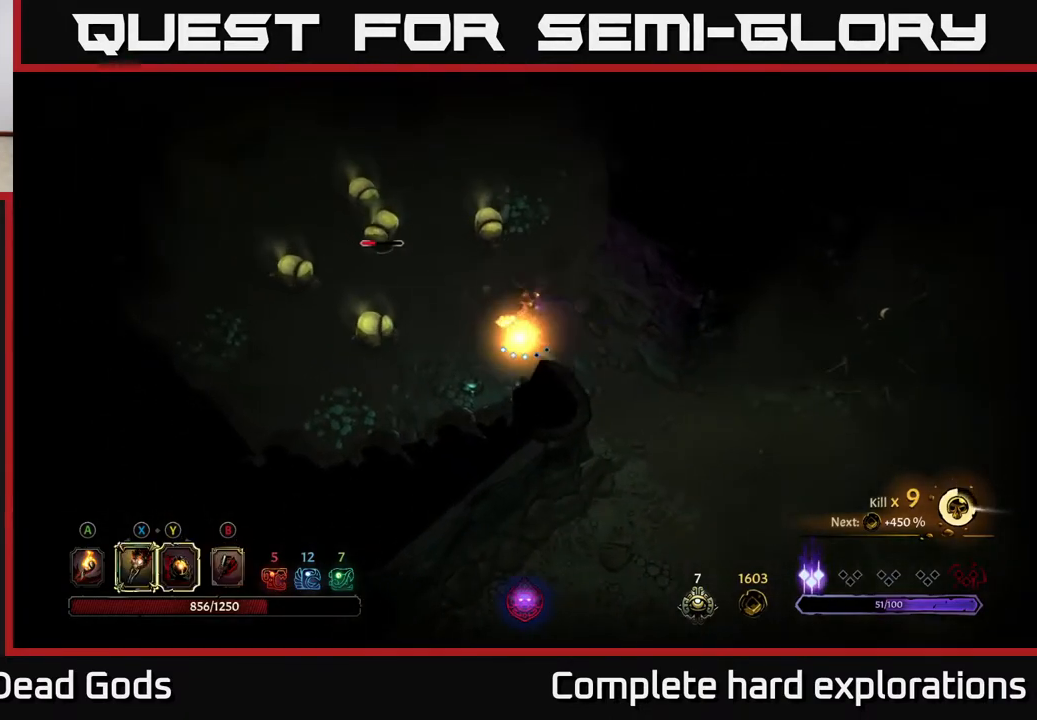
Gameplay with a controller (Xbox layout); each line is a JSON object with the inputs held at the frame after it. "events" lists button and stick changes between this image and that frame as [ms after this image, input, new state], when the widget could be followed in between.
{"buttons": [], "left_stick": "right", "right_stick": "center", "events": [[33, "Y", "up"], [333, "left_stick", "center"], [433, "left_stick", "right"]]}
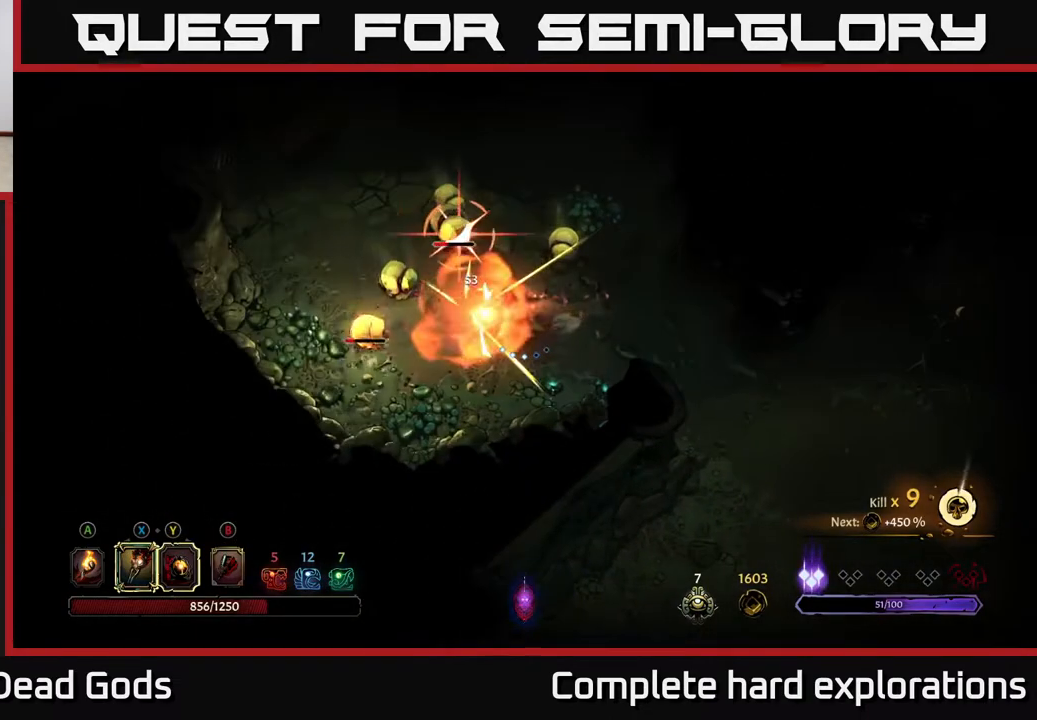
{"buttons": [], "left_stick": "right", "right_stick": "center", "events": [[150, "R2", "down"], [400, "R2", "up"]]}
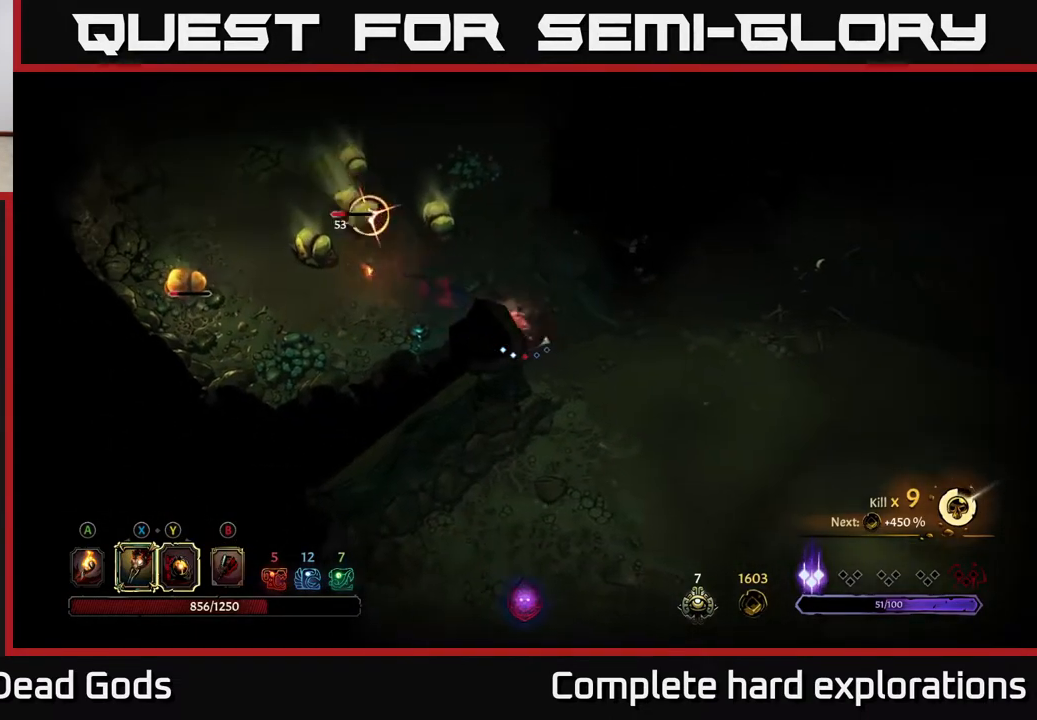
{"buttons": [], "left_stick": "up-left", "right_stick": "center", "events": [[417, "left_stick", "up-left"]]}
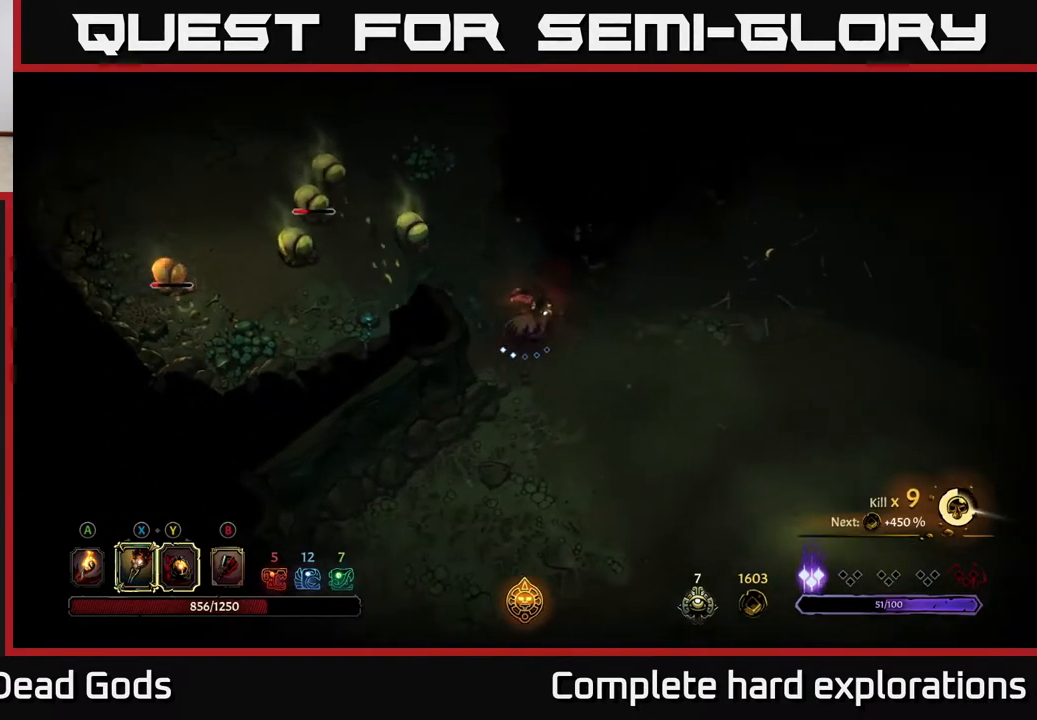
{"buttons": ["X"], "left_stick": "up-left", "right_stick": "center", "events": [[100, "X", "down"], [183, "X", "up"], [267, "X", "down"], [350, "X", "up"], [450, "X", "down"]]}
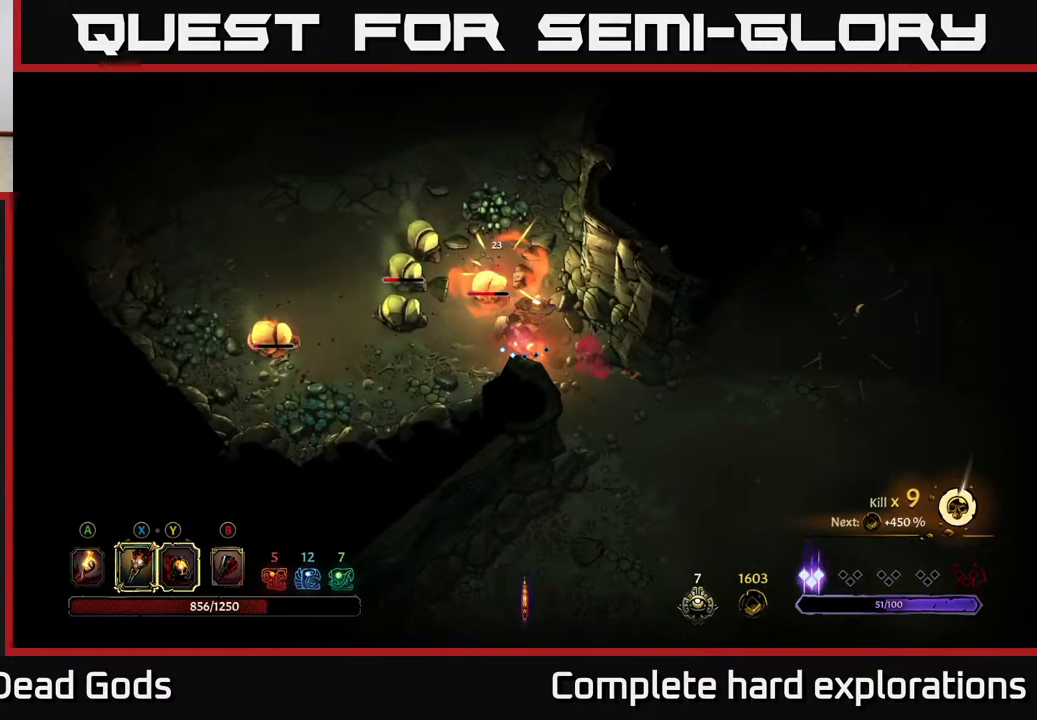
{"buttons": [], "left_stick": "center", "right_stick": "center", "events": [[17, "left_stick", "center"], [33, "X", "up"], [117, "X", "down"], [217, "X", "up"], [300, "X", "down"], [400, "X", "up"]]}
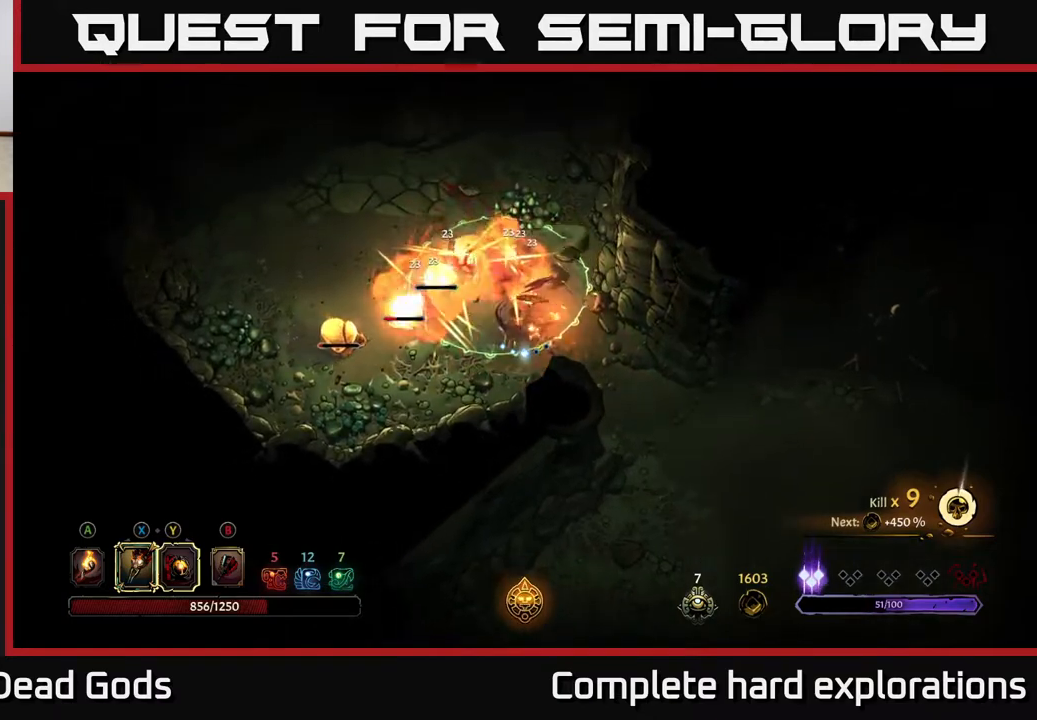
{"buttons": [], "left_stick": "right", "right_stick": "center", "events": [[167, "left_stick", "down-right"], [183, "R2", "down"], [417, "R2", "up"], [500, "left_stick", "right"]]}
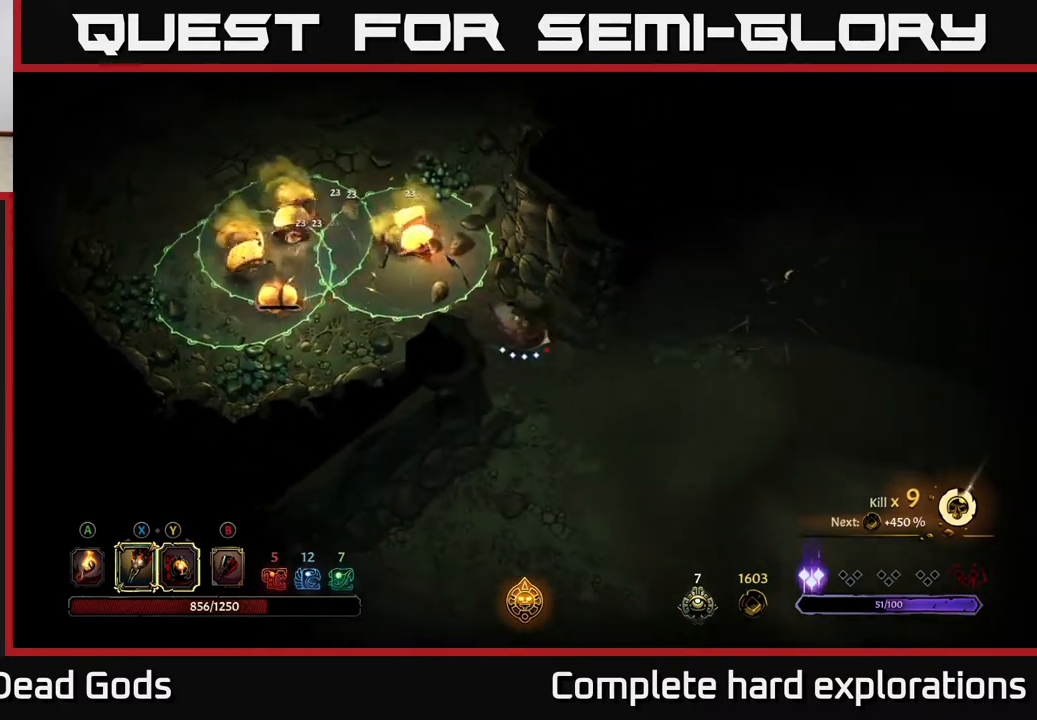
{"buttons": [], "left_stick": "right", "right_stick": "center", "events": []}
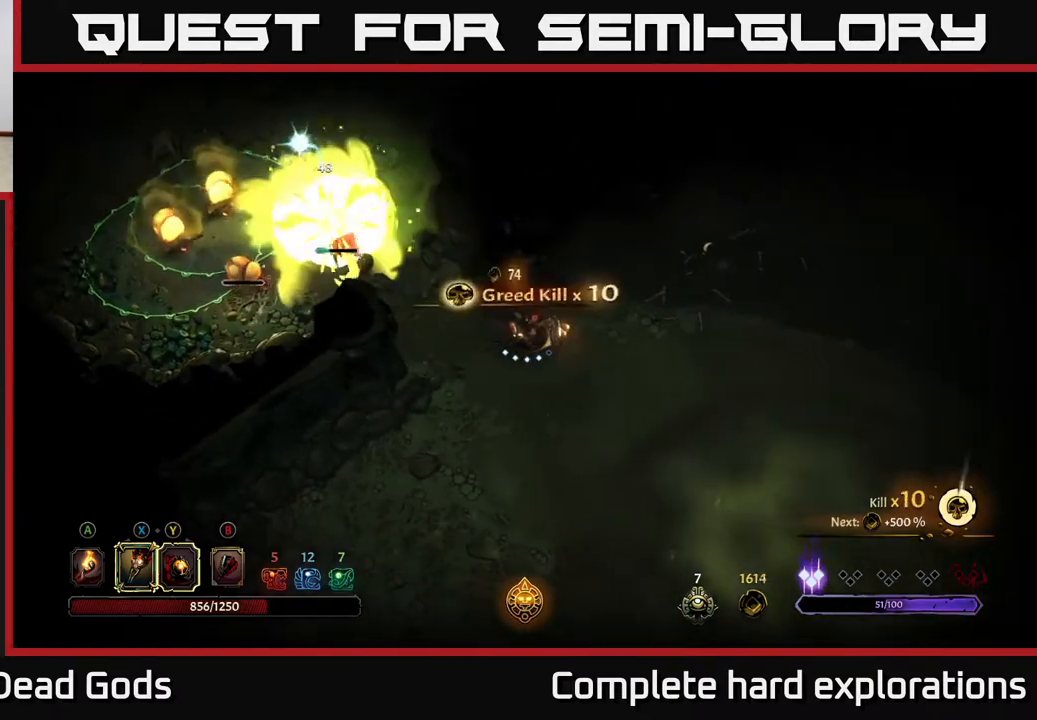
{"buttons": [], "left_stick": "center", "right_stick": "center", "events": [[133, "left_stick", "center"]]}
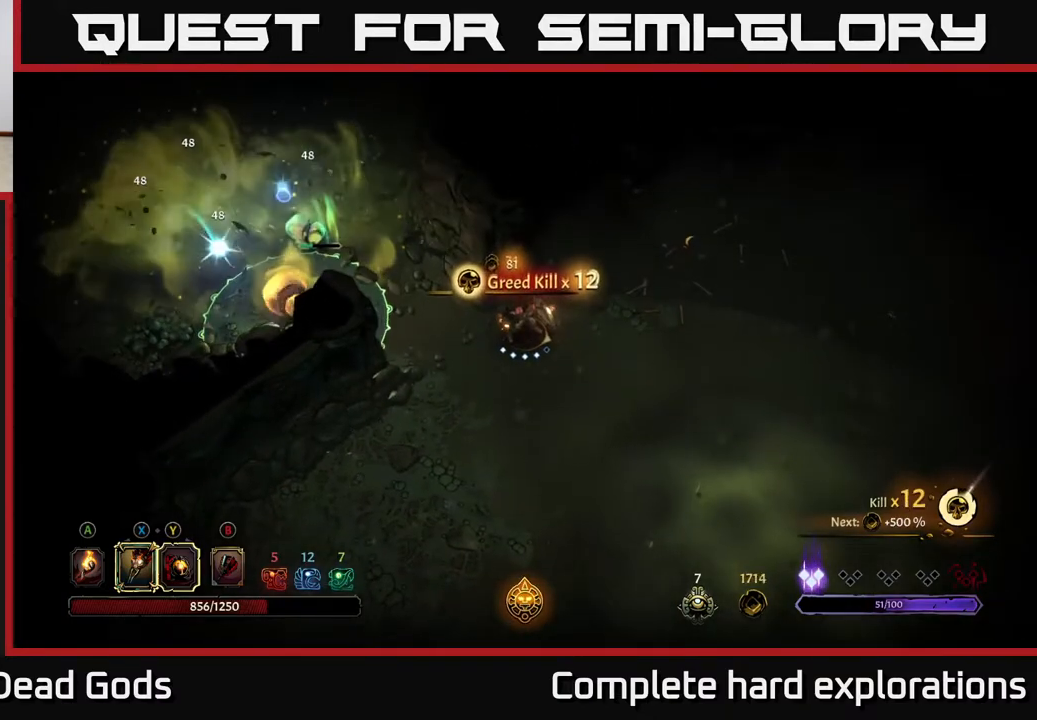
{"buttons": [], "left_stick": "center", "right_stick": "center", "events": [[317, "left_stick", "right"], [483, "left_stick", "center"]]}
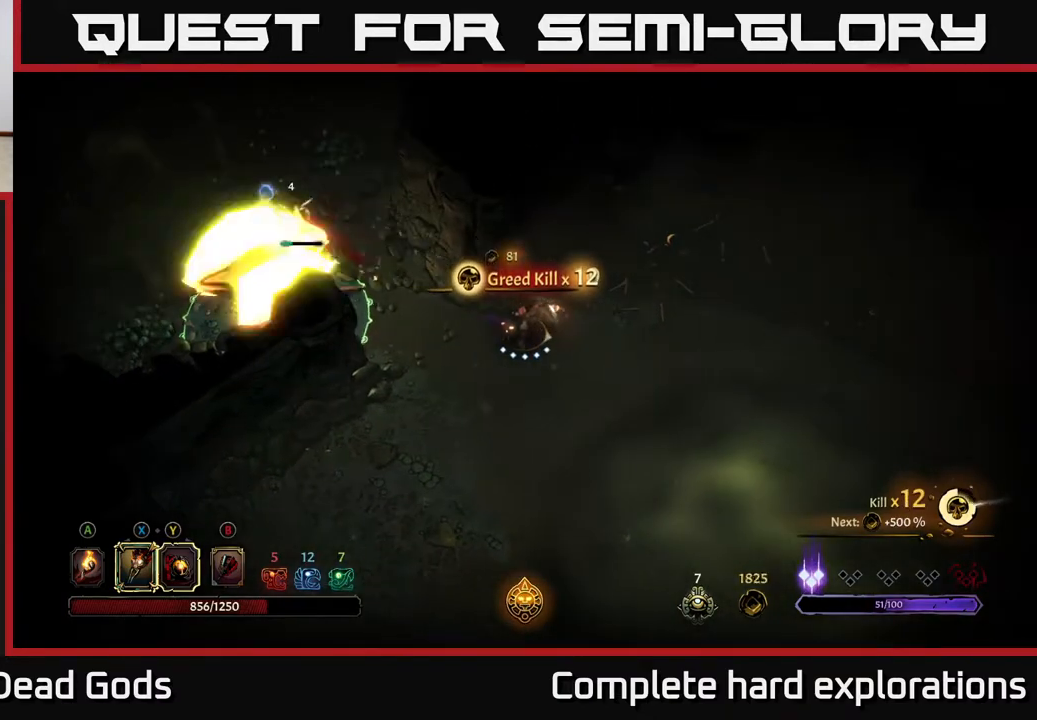
{"buttons": [], "left_stick": "center", "right_stick": "center", "events": [[250, "left_stick", "up-left"], [400, "left_stick", "center"]]}
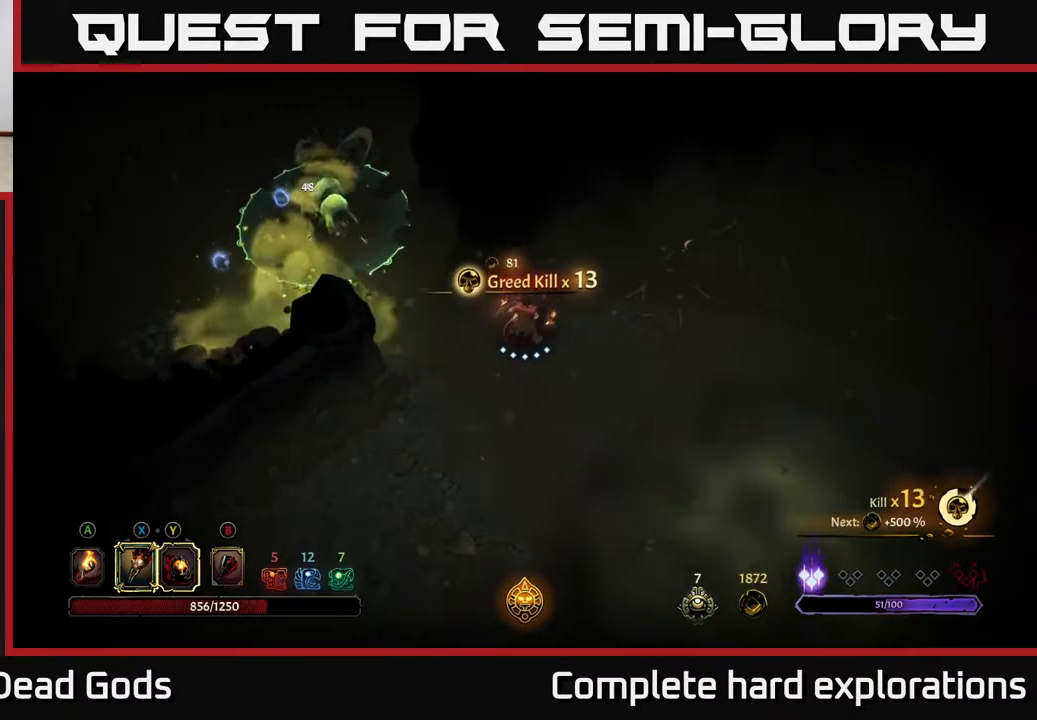
{"buttons": [], "left_stick": "center", "right_stick": "center", "events": [[200, "left_stick", "left"], [417, "left_stick", "center"]]}
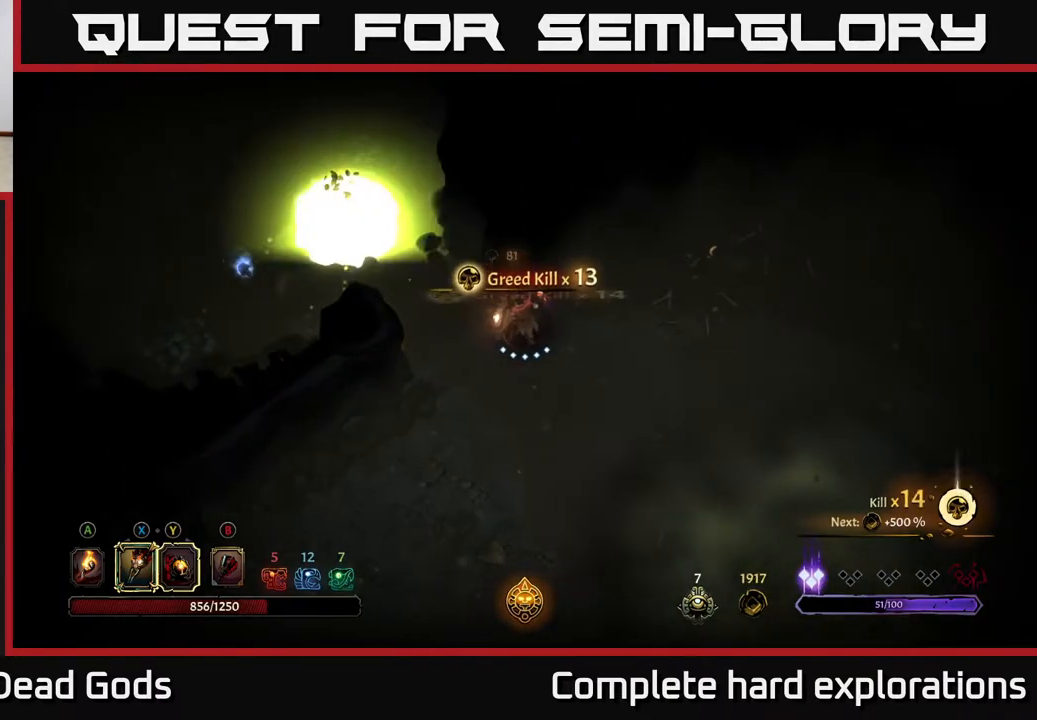
{"buttons": [], "left_stick": "up-left", "right_stick": "center", "events": [[167, "left_stick", "left"], [400, "left_stick", "up-left"]]}
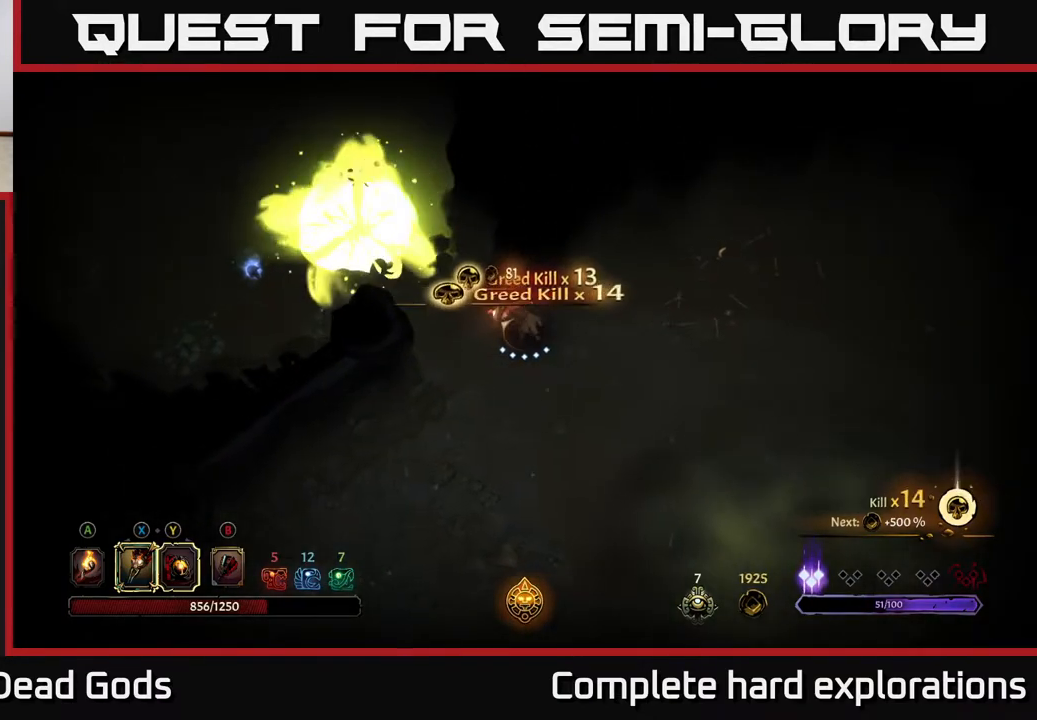
{"buttons": [], "left_stick": "up-left", "right_stick": "center", "events": [[117, "left_stick", "left"], [383, "left_stick", "up-left"], [417, "A", "down"], [483, "A", "up"]]}
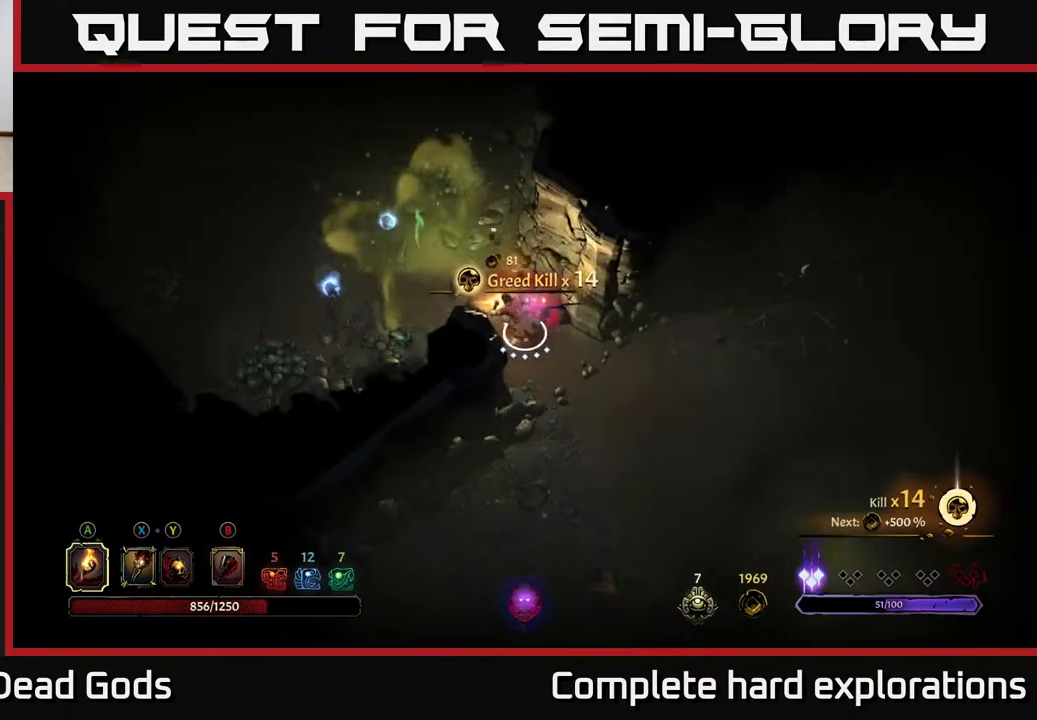
{"buttons": [], "left_stick": "up-left", "right_stick": "center", "events": []}
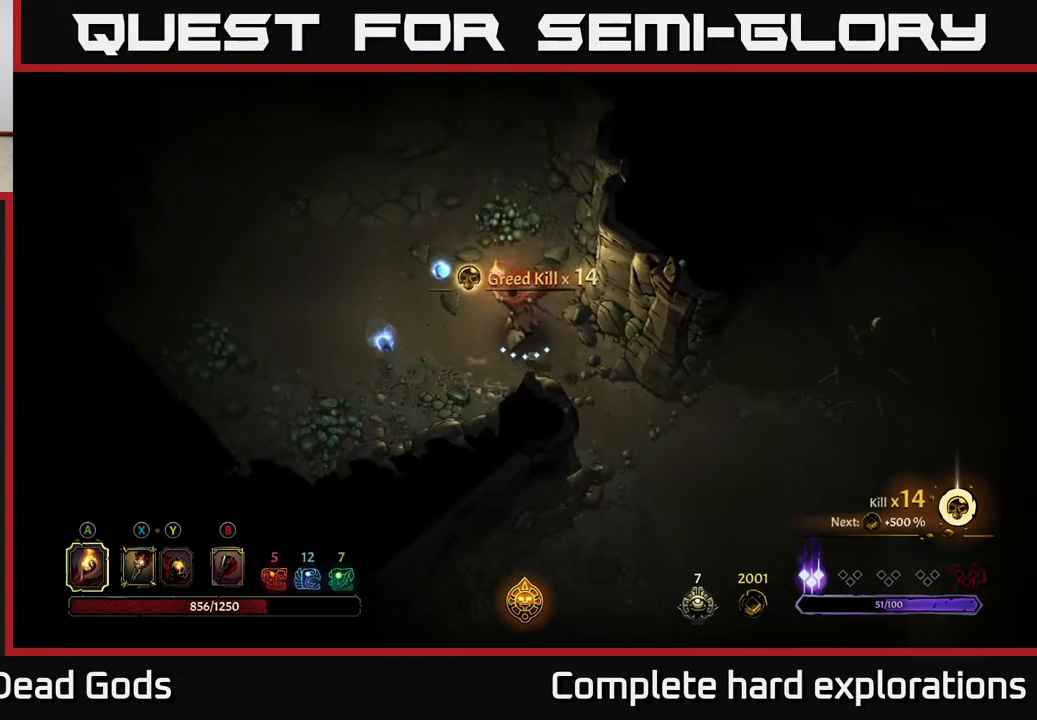
{"buttons": [], "left_stick": "left", "right_stick": "center", "events": [[17, "left_stick", "up"], [150, "left_stick", "up-left"], [400, "left_stick", "left"]]}
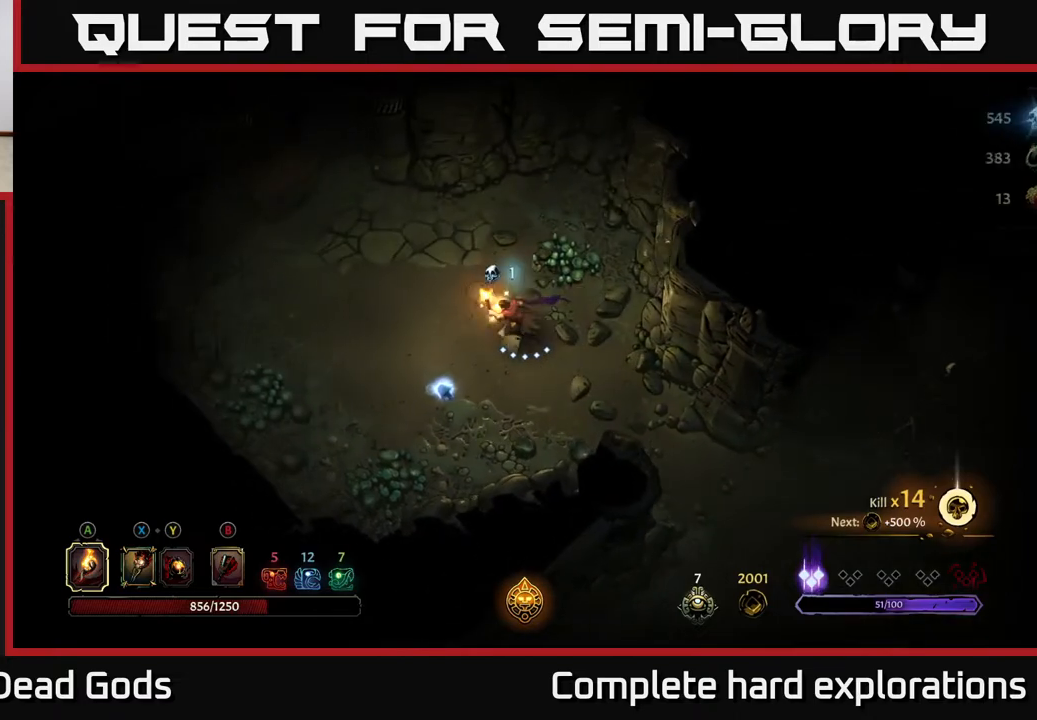
{"buttons": [], "left_stick": "up-left", "right_stick": "center", "events": [[117, "left_stick", "down-left"], [267, "left_stick", "left"], [383, "left_stick", "up-left"]]}
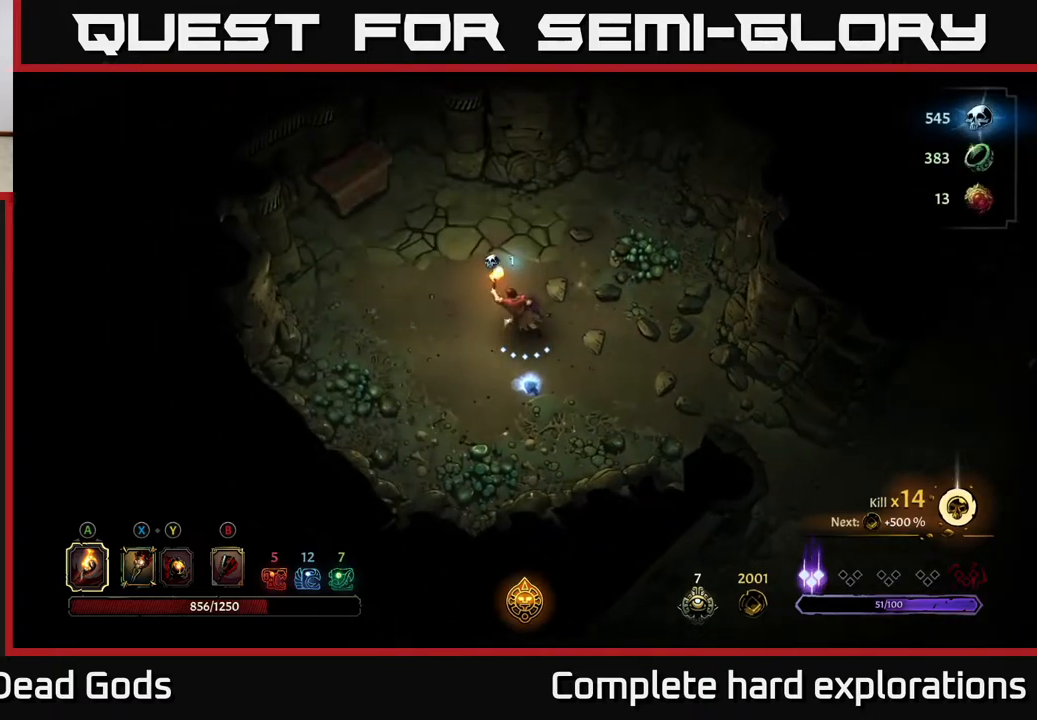
{"buttons": [], "left_stick": "up-left", "right_stick": "center", "events": []}
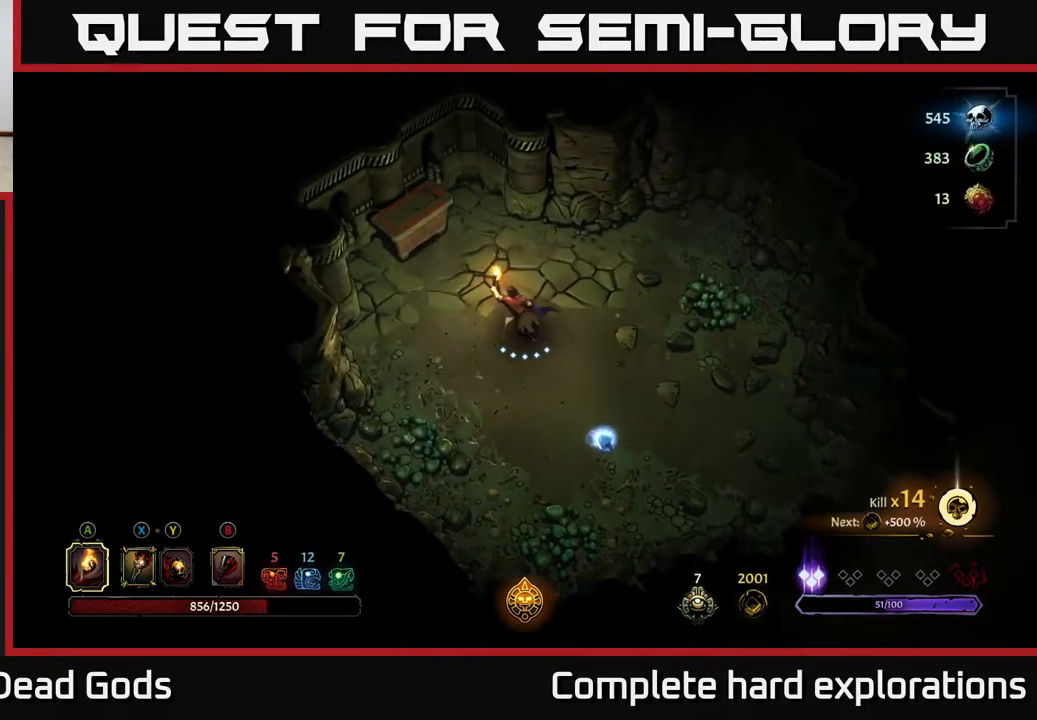
{"buttons": [], "left_stick": "up-left", "right_stick": "center", "events": []}
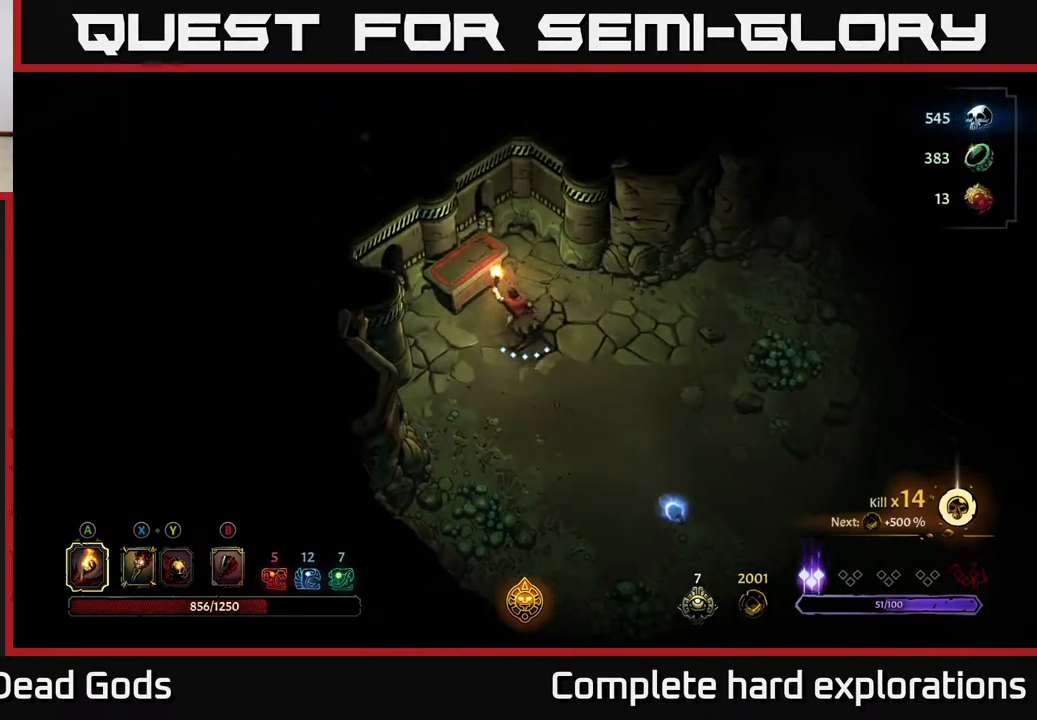
{"buttons": [], "left_stick": "center", "right_stick": "center", "events": [[83, "R1", "down"], [150, "R1", "up"], [150, "left_stick", "center"]]}
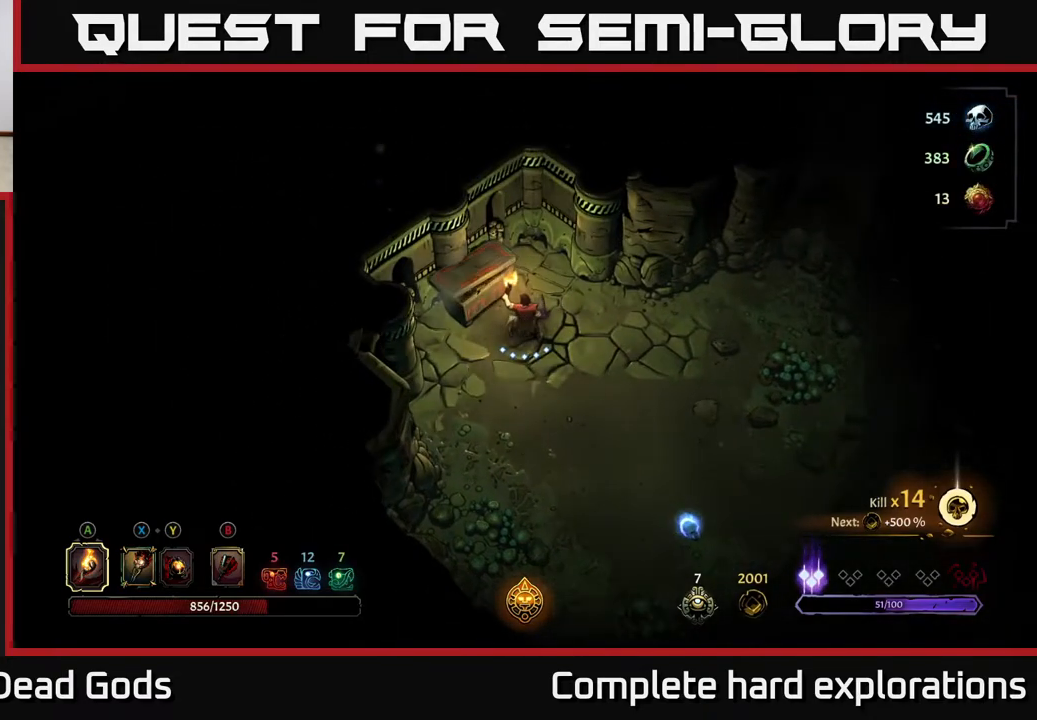
{"buttons": [], "left_stick": "center", "right_stick": "center", "events": []}
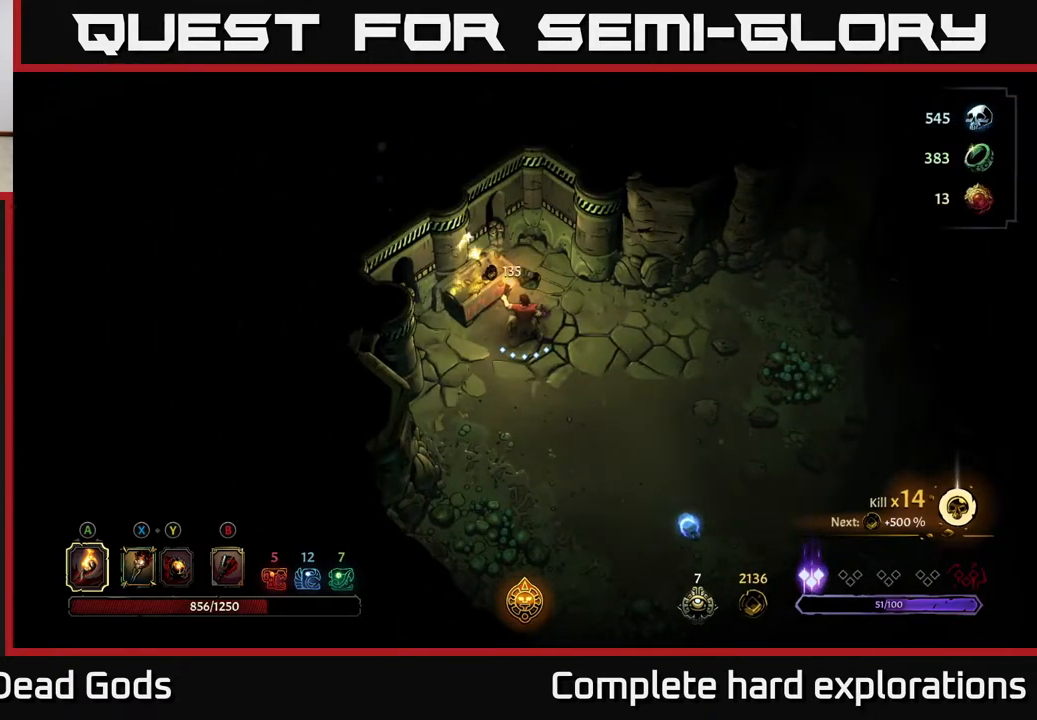
{"buttons": [], "left_stick": "right", "right_stick": "center", "events": [[400, "left_stick", "right"]]}
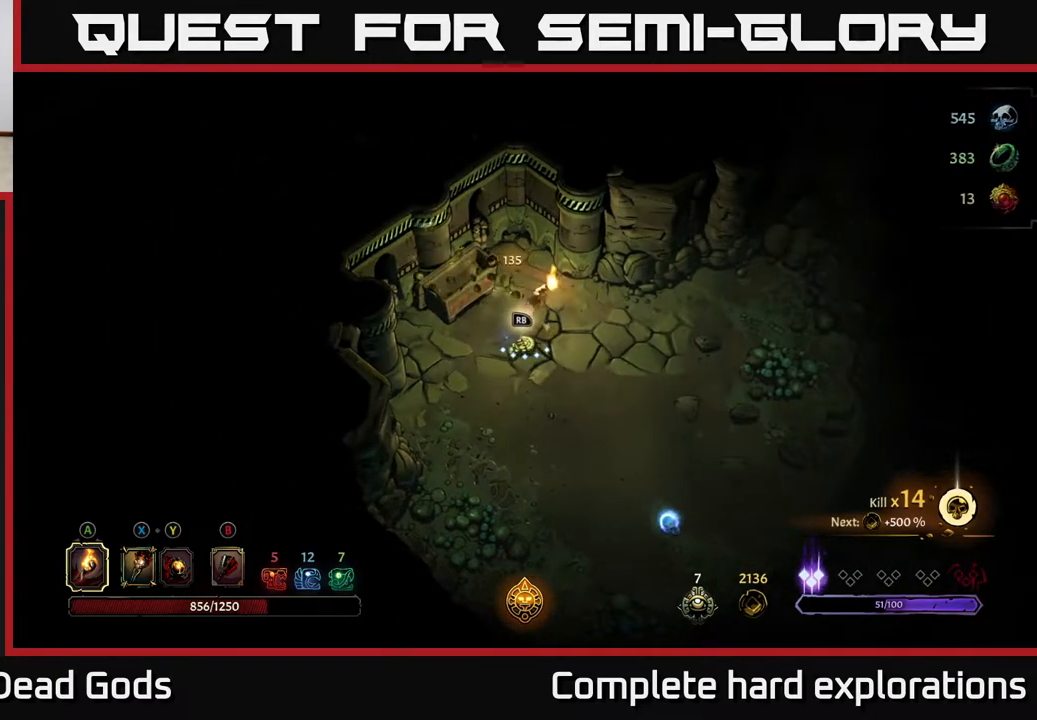
{"buttons": [], "left_stick": "center", "right_stick": "center", "events": [[67, "left_stick", "center"], [333, "R1", "down"], [417, "R1", "up"]]}
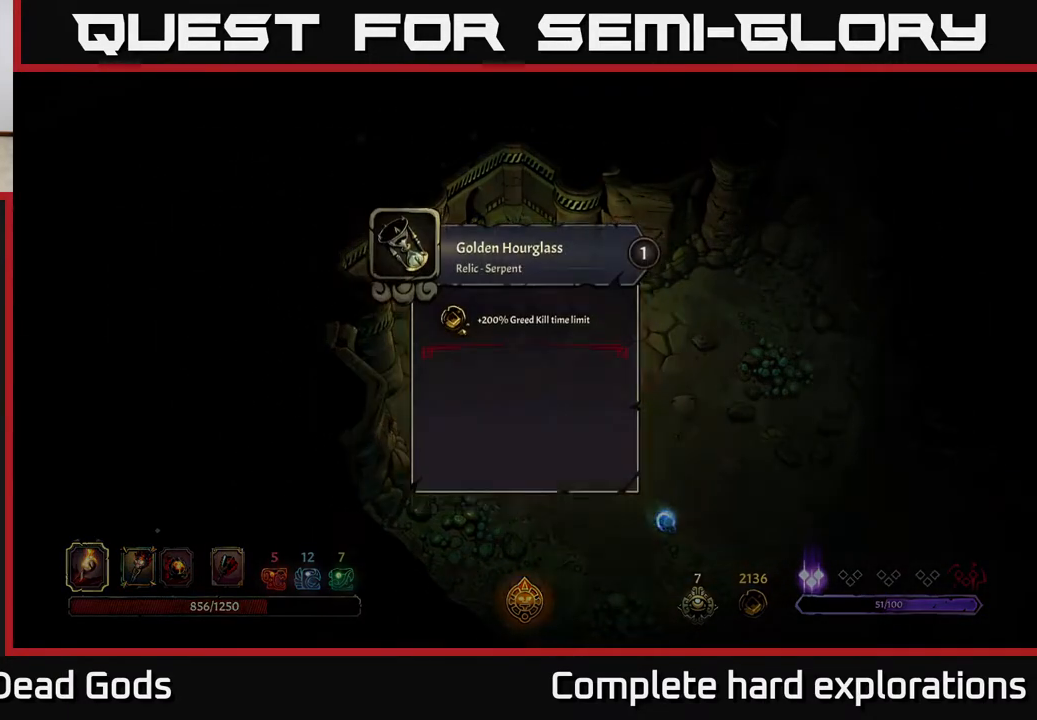
{"buttons": [], "left_stick": "center", "right_stick": "center", "events": []}
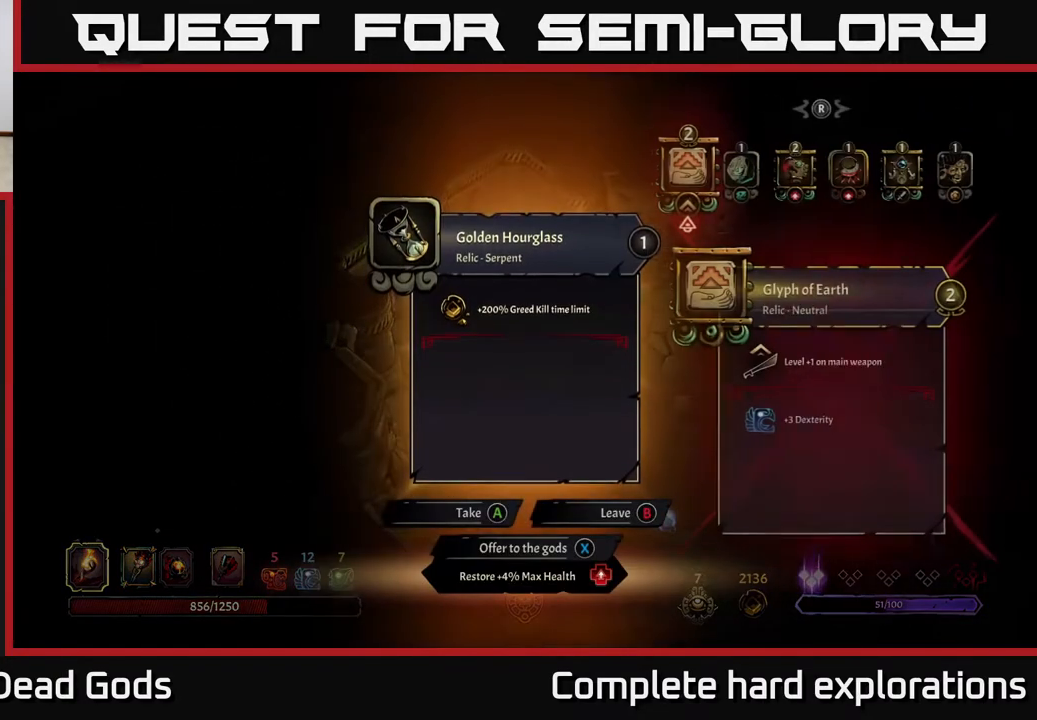
{"buttons": [], "left_stick": "center", "right_stick": "center", "events": []}
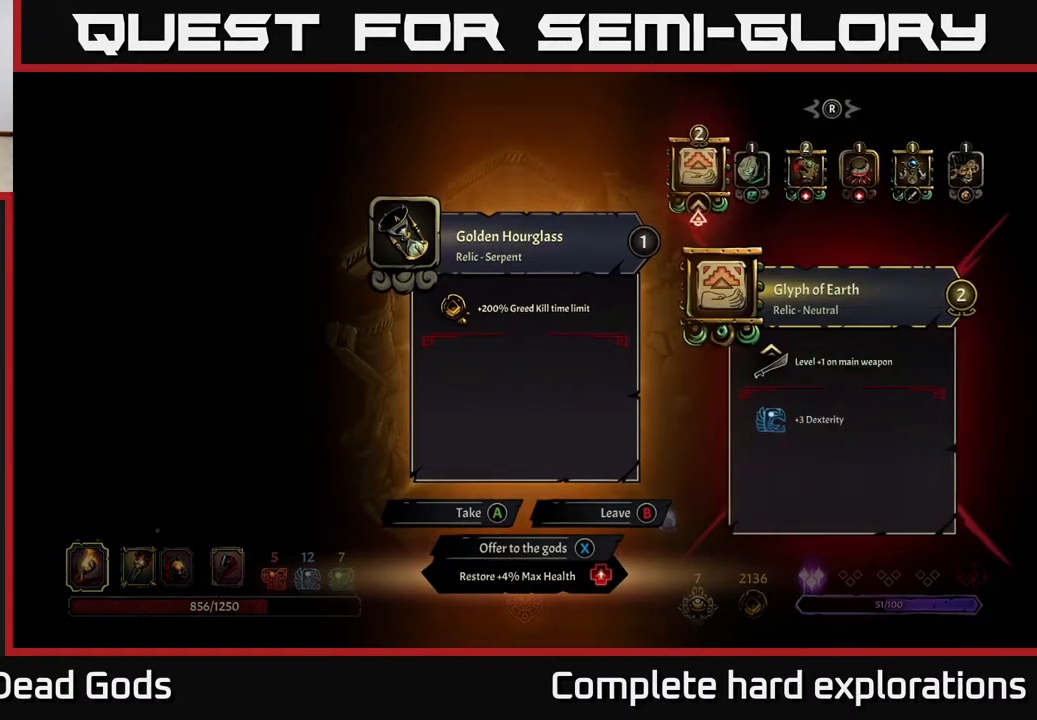
{"buttons": [], "left_stick": "center", "right_stick": "center", "events": []}
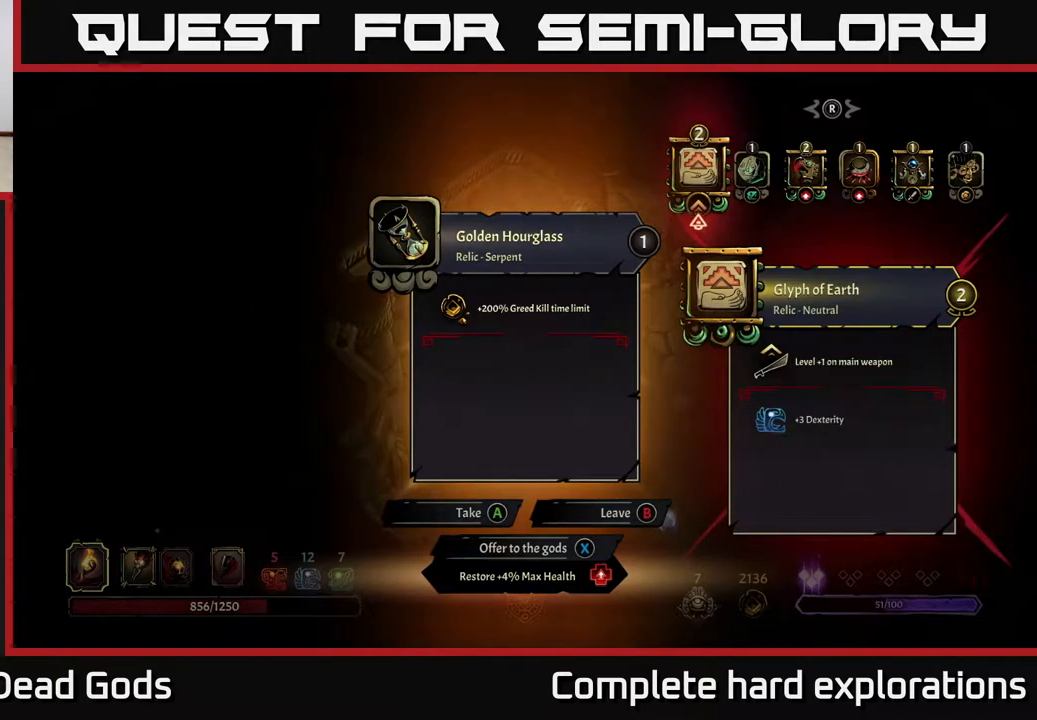
{"buttons": [], "left_stick": "center", "right_stick": "center", "events": []}
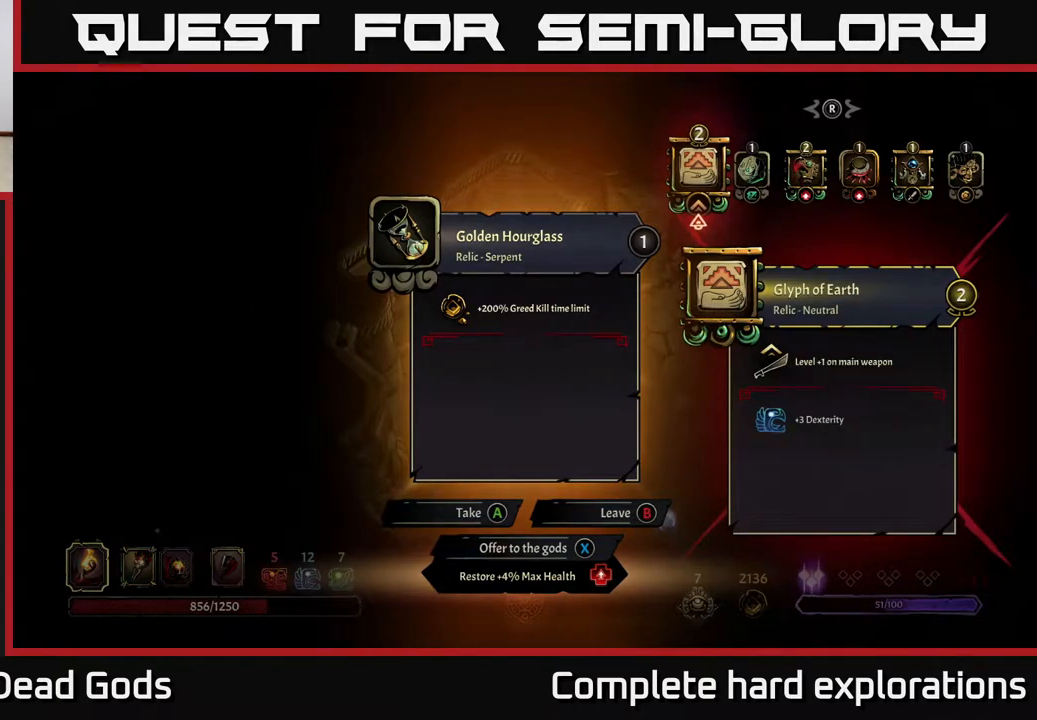
{"buttons": [], "left_stick": "center", "right_stick": "center", "events": [[67, "left_stick", "right"], [200, "left_stick", "center"]]}
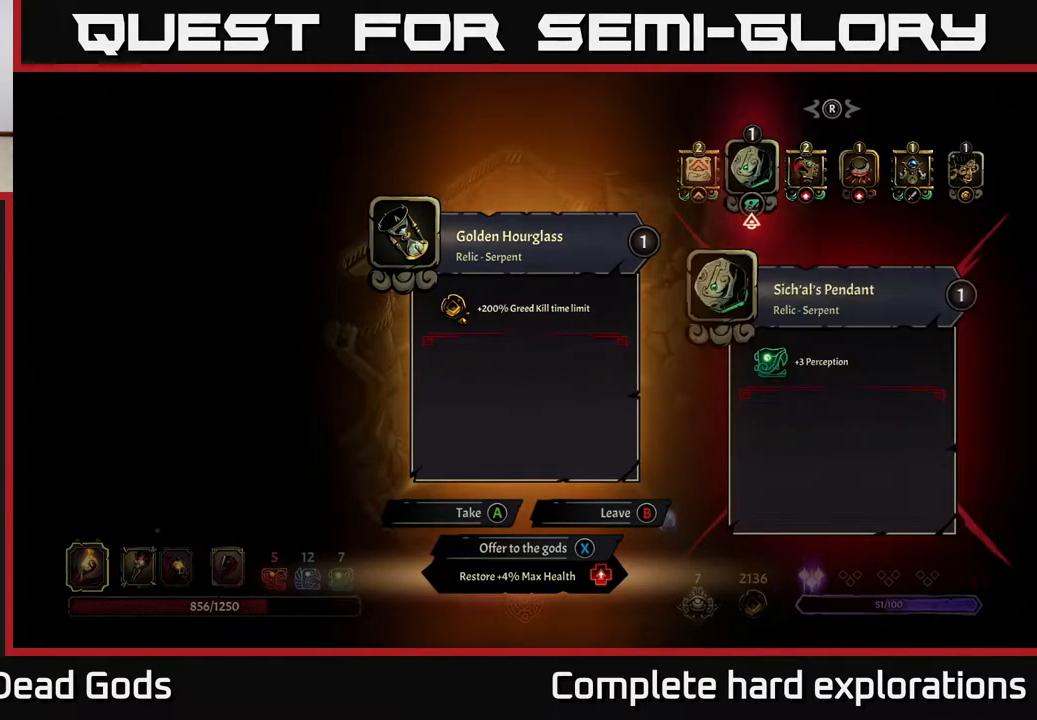
{"buttons": [], "left_stick": "center", "right_stick": "center", "events": []}
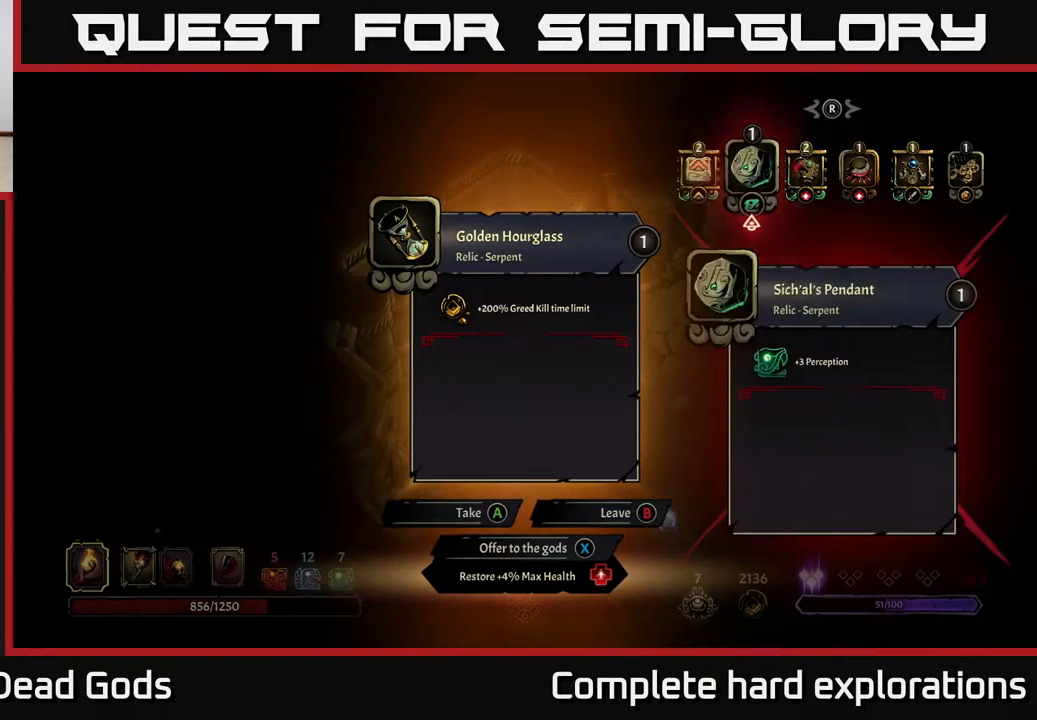
{"buttons": [], "left_stick": "center", "right_stick": "center", "events": [[333, "left_stick", "right"], [467, "left_stick", "center"]]}